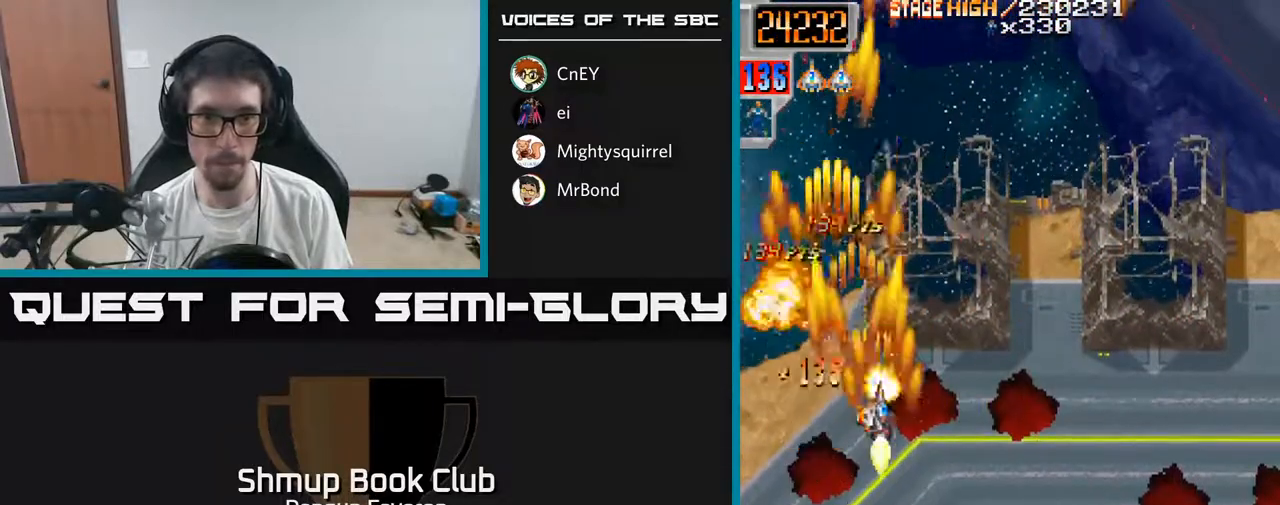
Gameplay with a controller (Xbox layout); each line is a JSON object with the inputs held at the frame after it. "events" lists button and stick changes between this image and that frame as [ms after this image, input, new state], when the widget could be followed in between.
{"buttons": ["R2", "DPAD_LEFT"], "left_stick": "center", "right_stick": "center", "events": [[300, "DPAD_DOWN", "down"], [333, "DPAD_RIGHT", "up"], [433, "DPAD_LEFT", "down"], [467, "DPAD_DOWN", "up"]]}
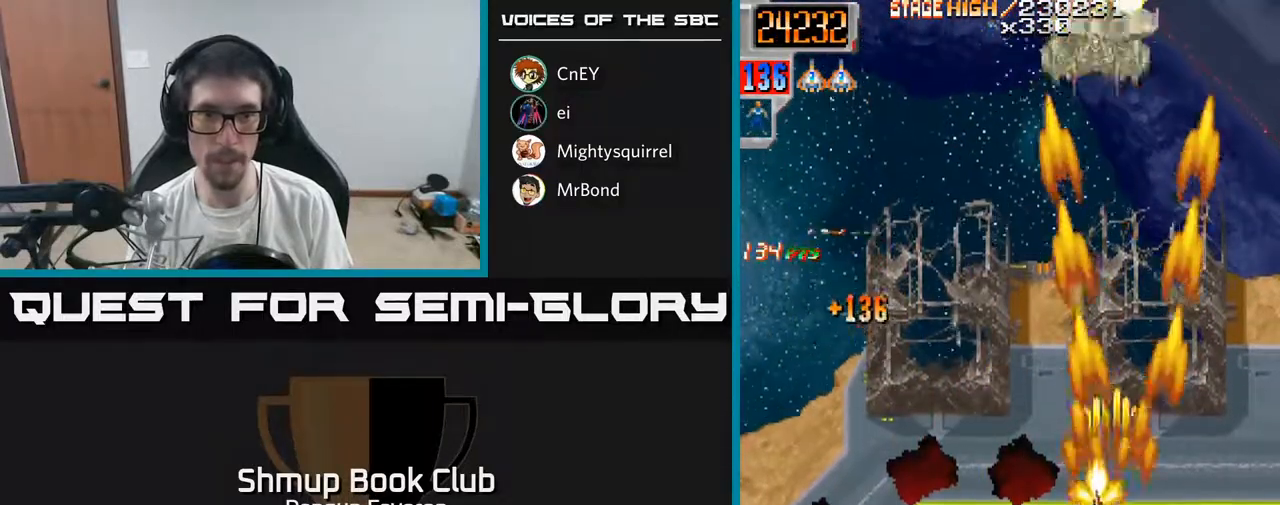
{"buttons": ["A", "R2", "DPAD_DOWN"], "left_stick": "center", "right_stick": "center", "events": [[33, "DPAD_UP", "down"], [67, "DPAD_LEFT", "up"], [383, "DPAD_UP", "up"], [417, "DPAD_DOWN", "down"], [450, "A", "down"]]}
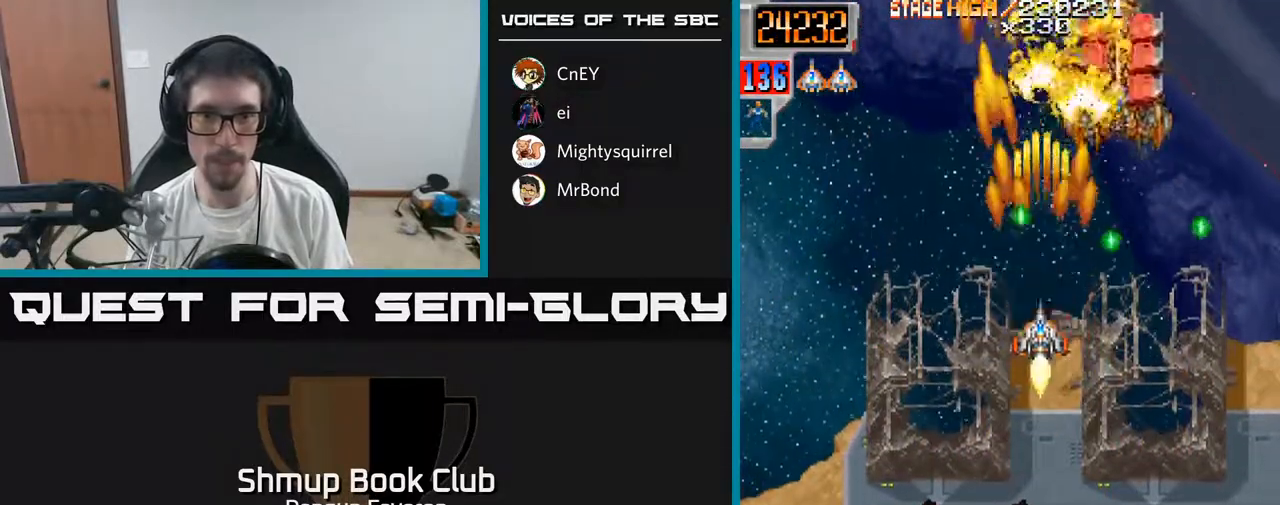
{"buttons": ["A", "DPAD_UP", "DPAD_LEFT"], "left_stick": "center", "right_stick": "center", "events": [[250, "R2", "up"], [300, "DPAD_DOWN", "up"], [333, "DPAD_LEFT", "down"], [400, "DPAD_UP", "down"]]}
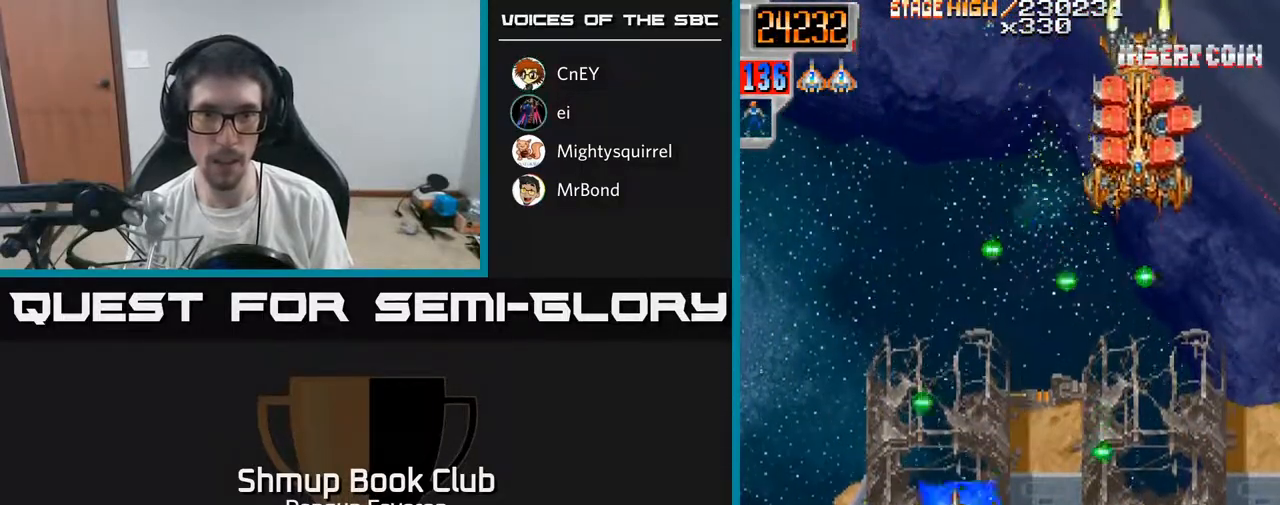
{"buttons": ["R2", "DPAD_UP", "DPAD_LEFT"], "left_stick": "center", "right_stick": "center", "events": [[67, "R2", "down"], [83, "DPAD_UP", "up"], [100, "DPAD_LEFT", "up"], [117, "A", "up"], [117, "DPAD_DOWN", "down"], [417, "DPAD_DOWN", "up"], [467, "DPAD_UP", "down"], [483, "DPAD_LEFT", "down"]]}
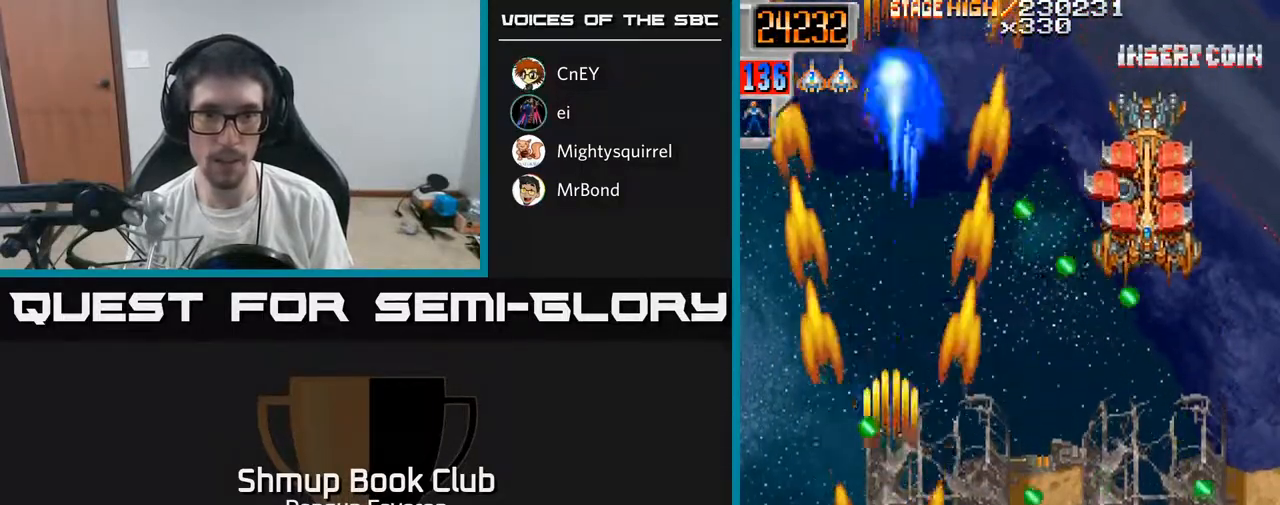
{"buttons": ["R2", "DPAD_DOWN", "DPAD_RIGHT"], "left_stick": "center", "right_stick": "center", "events": [[67, "DPAD_LEFT", "up"], [233, "DPAD_UP", "up"], [250, "DPAD_RIGHT", "down"], [300, "DPAD_DOWN", "down"]]}
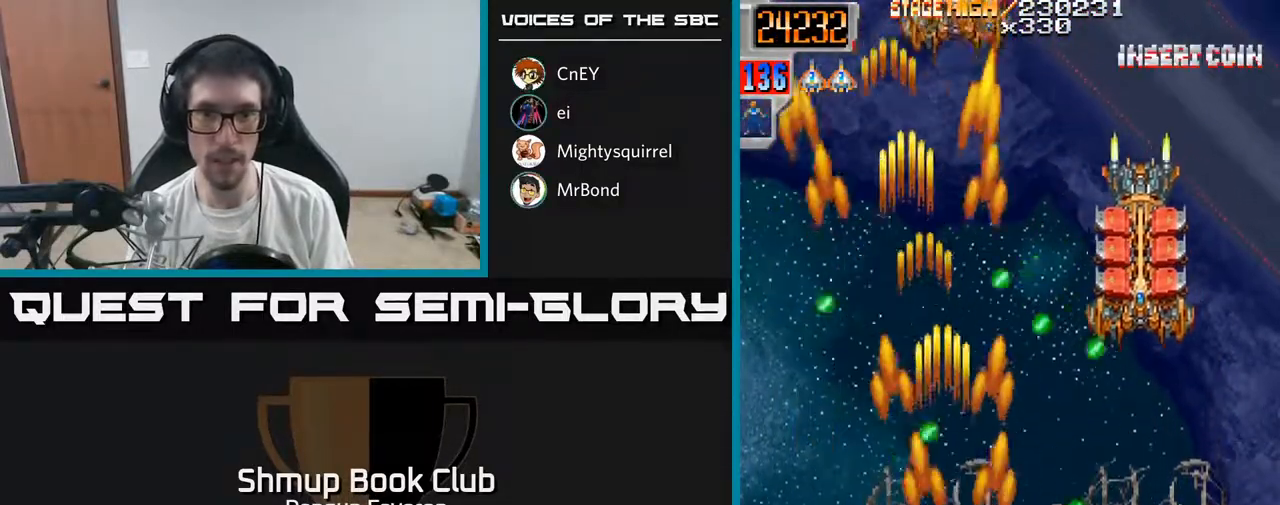
{"buttons": ["R2", "DPAD_UP"], "left_stick": "center", "right_stick": "center", "events": [[150, "DPAD_DOWN", "up"], [250, "DPAD_UP", "down"], [283, "DPAD_RIGHT", "up"], [350, "DPAD_RIGHT", "down"], [350, "DPAD_UP", "up"], [450, "DPAD_RIGHT", "up"], [450, "DPAD_UP", "down"]]}
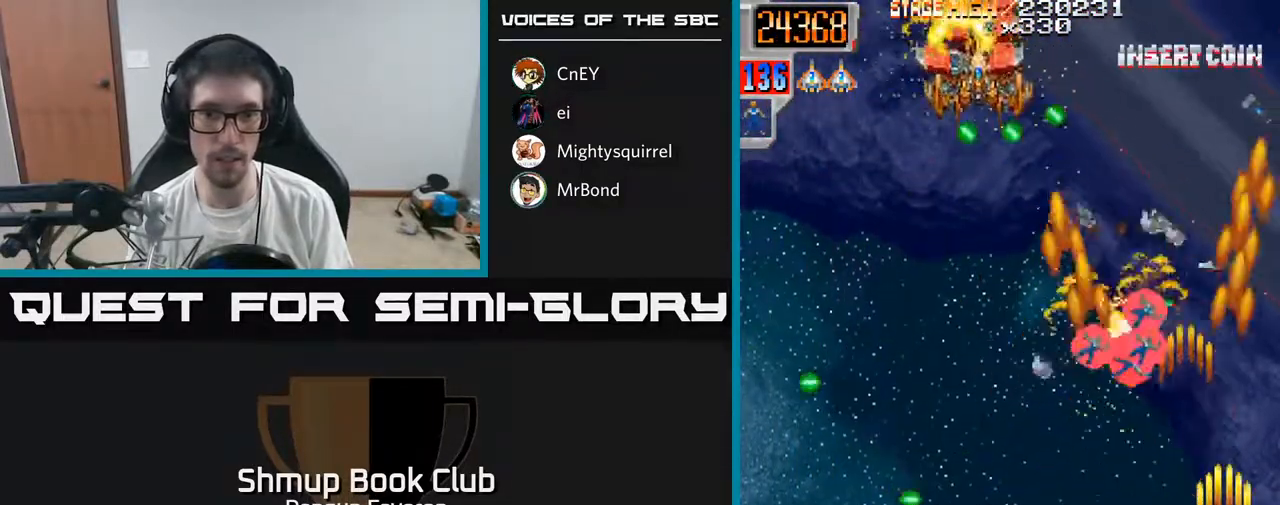
{"buttons": ["R2", "DPAD_DOWN"], "left_stick": "center", "right_stick": "center", "events": [[17, "DPAD_LEFT", "down"], [100, "DPAD_UP", "up"], [283, "DPAD_UP", "down"], [333, "DPAD_LEFT", "up"], [400, "DPAD_UP", "up"], [450, "DPAD_DOWN", "down"]]}
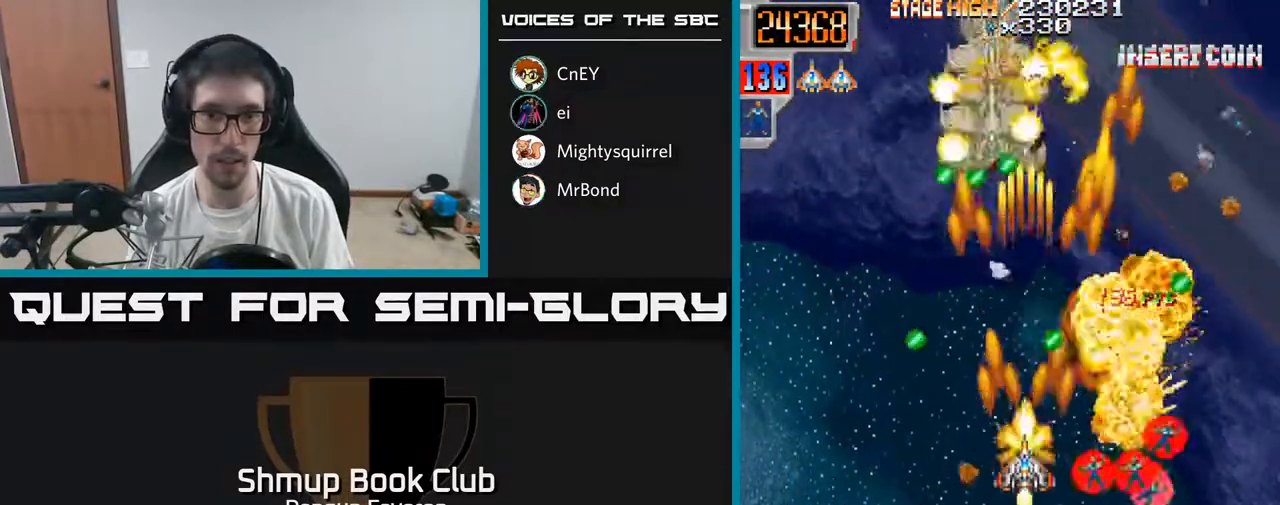
{"buttons": ["R2", "DPAD_DOWN"], "left_stick": "center", "right_stick": "center"}
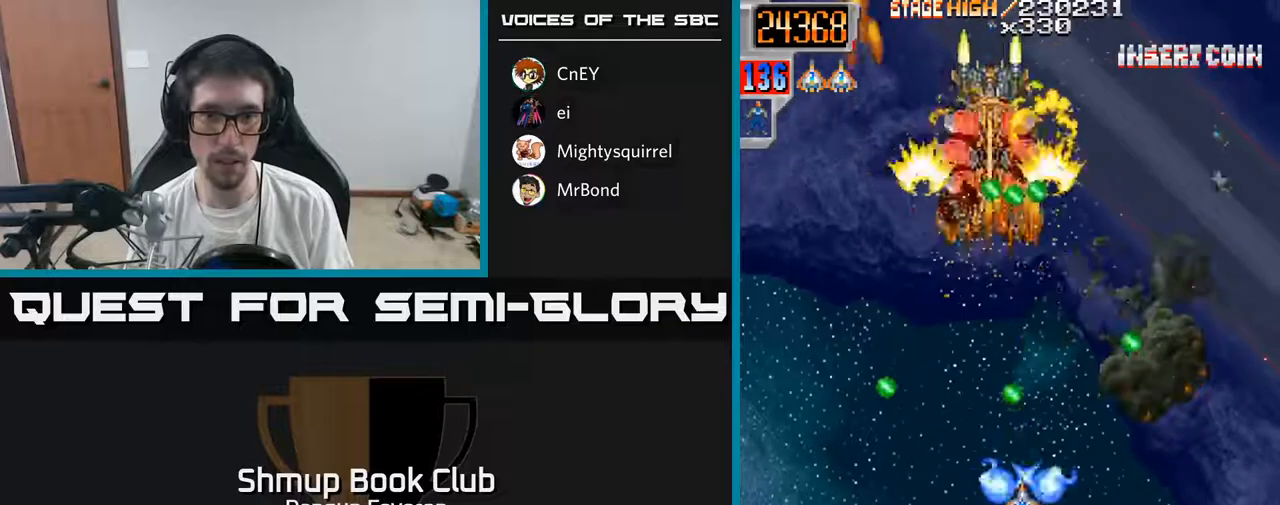
{"buttons": ["R2", "DPAD_UP"], "left_stick": "center", "right_stick": "center", "events": [[17, "DPAD_RIGHT", "down"], [67, "DPAD_DOWN", "up"], [183, "DPAD_DOWN", "down"], [233, "DPAD_RIGHT", "up"], [333, "DPAD_DOWN", "up"], [367, "DPAD_LEFT", "down"], [400, "DPAD_UP", "down"], [483, "DPAD_LEFT", "up"]]}
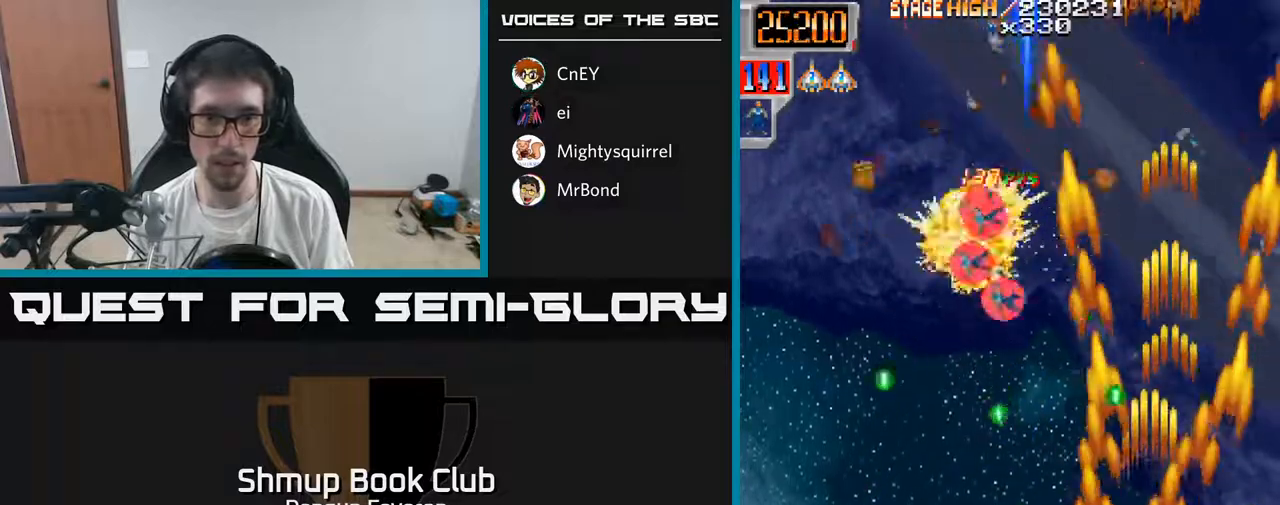
{"buttons": ["A", "DPAD_UP", "DPAD_LEFT"], "left_stick": "center", "right_stick": "center", "events": [[33, "DPAD_UP", "up"], [100, "DPAD_LEFT", "down"], [183, "DPAD_UP", "down"], [217, "DPAD_LEFT", "up"], [317, "A", "down"], [433, "DPAD_LEFT", "down"], [483, "R2", "up"]]}
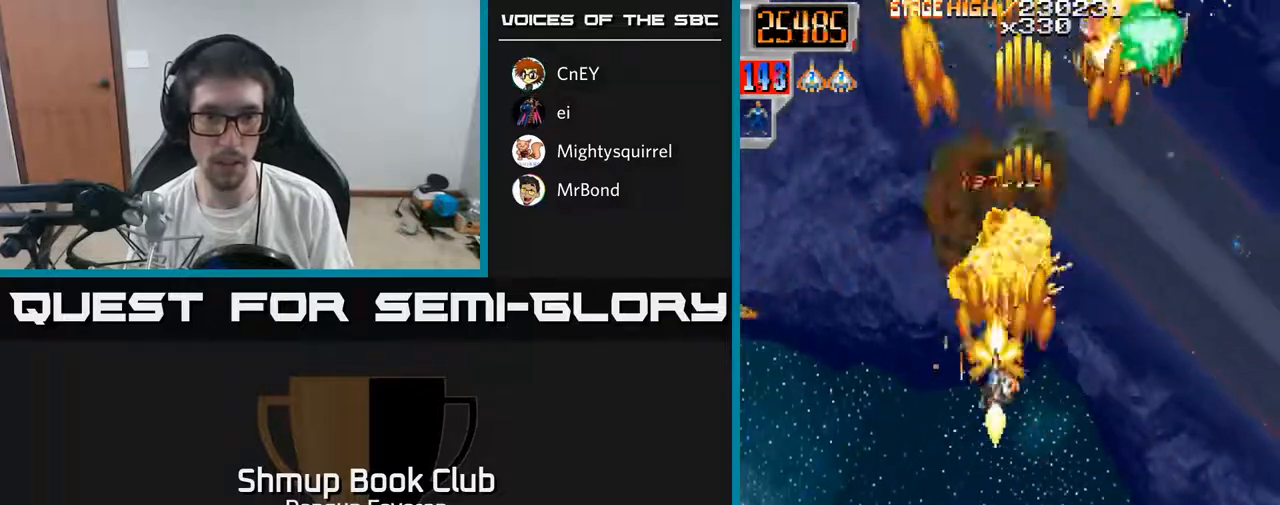
{"buttons": ["R2", "DPAD_DOWN"], "left_stick": "center", "right_stick": "center"}
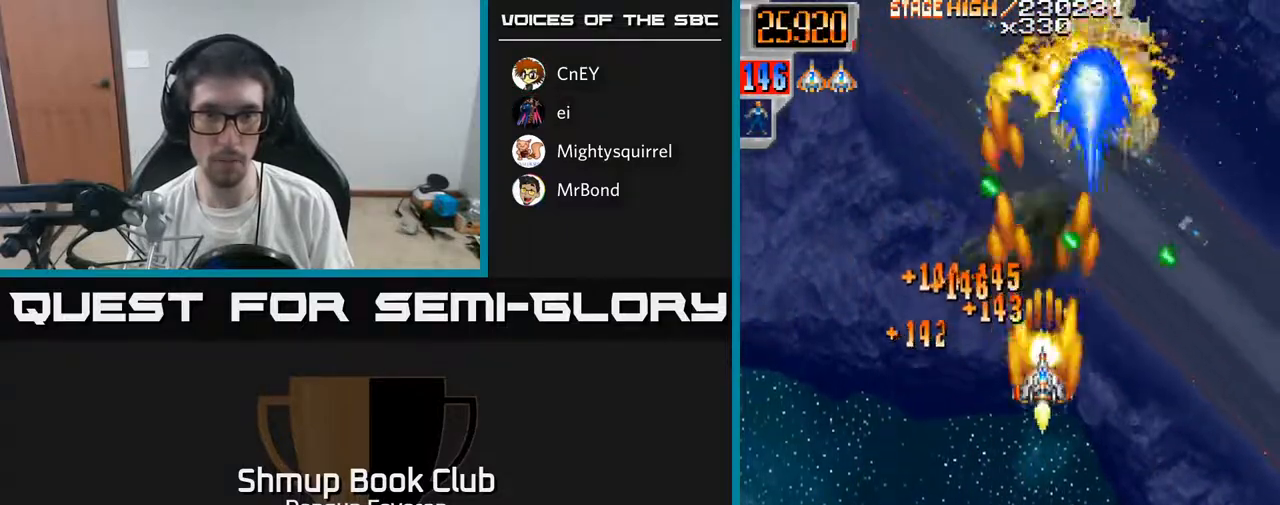
{"buttons": ["A", "R2"], "left_stick": "center", "right_stick": "center", "events": [[233, "DPAD_DOWN", "up"], [267, "DPAD_UP", "down"], [500, "A", "down"], [500, "DPAD_UP", "up"]]}
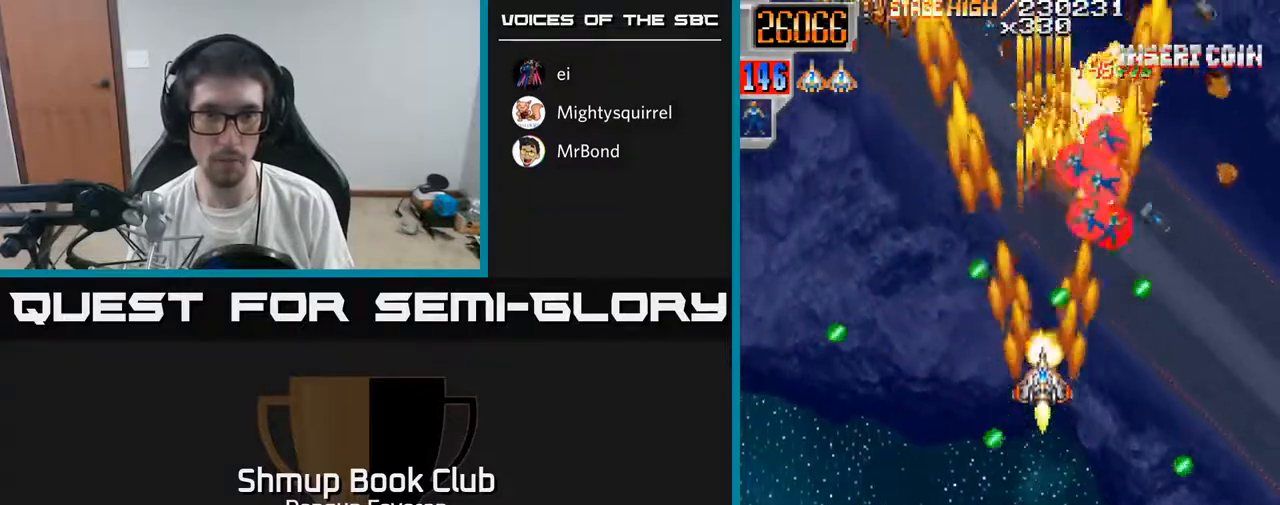
{"buttons": ["A", "DPAD_LEFT"], "left_stick": "center", "right_stick": "center", "events": [[50, "DPAD_RIGHT", "down"], [167, "DPAD_RIGHT", "up"], [183, "DPAD_UP", "down"], [183, "R2", "up"], [233, "DPAD_LEFT", "down"], [483, "DPAD_UP", "up"]]}
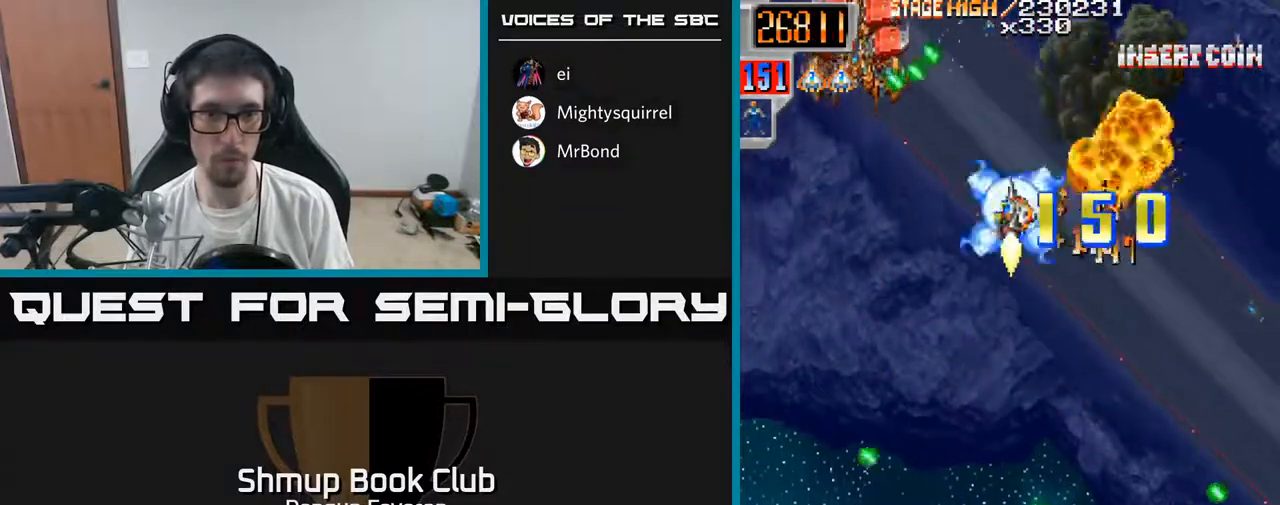
{"buttons": ["R2", "DPAD_DOWN"], "left_stick": "center", "right_stick": "center", "events": [[167, "R2", "down"], [183, "A", "up"], [217, "DPAD_DOWN", "down"], [217, "DPAD_LEFT", "up"]]}
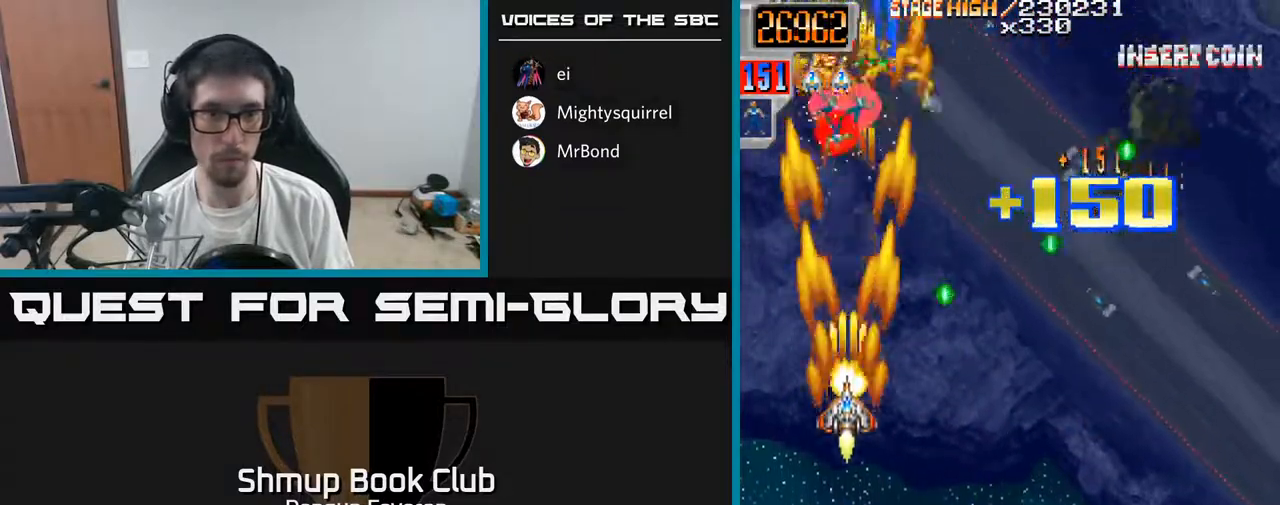
{"buttons": ["R2", "DPAD_LEFT"], "left_stick": "center", "right_stick": "center", "events": [[33, "DPAD_DOWN", "up"], [67, "DPAD_UP", "down"], [200, "DPAD_RIGHT", "down"], [200, "DPAD_UP", "up"], [333, "DPAD_RIGHT", "up"], [333, "DPAD_UP", "down"], [383, "DPAD_LEFT", "down"], [433, "DPAD_UP", "up"]]}
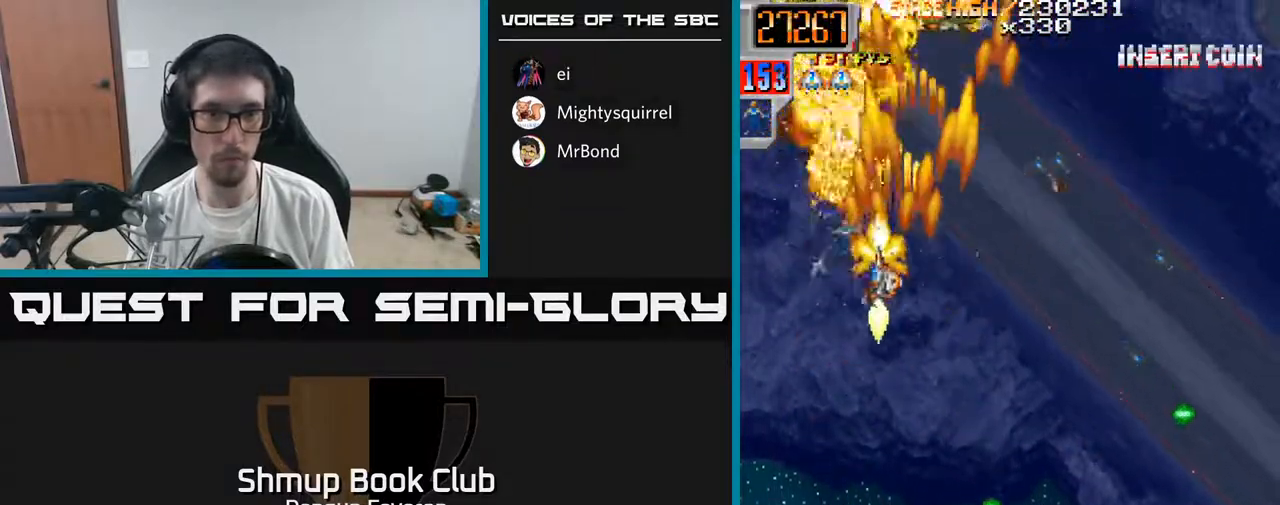
{"buttons": ["R2", "DPAD_DOWN"], "left_stick": "center", "right_stick": "center", "events": [[83, "DPAD_DOWN", "down"], [100, "DPAD_LEFT", "up"], [150, "DPAD_RIGHT", "down"], [167, "DPAD_DOWN", "up"], [367, "DPAD_DOWN", "down"], [450, "DPAD_RIGHT", "up"]]}
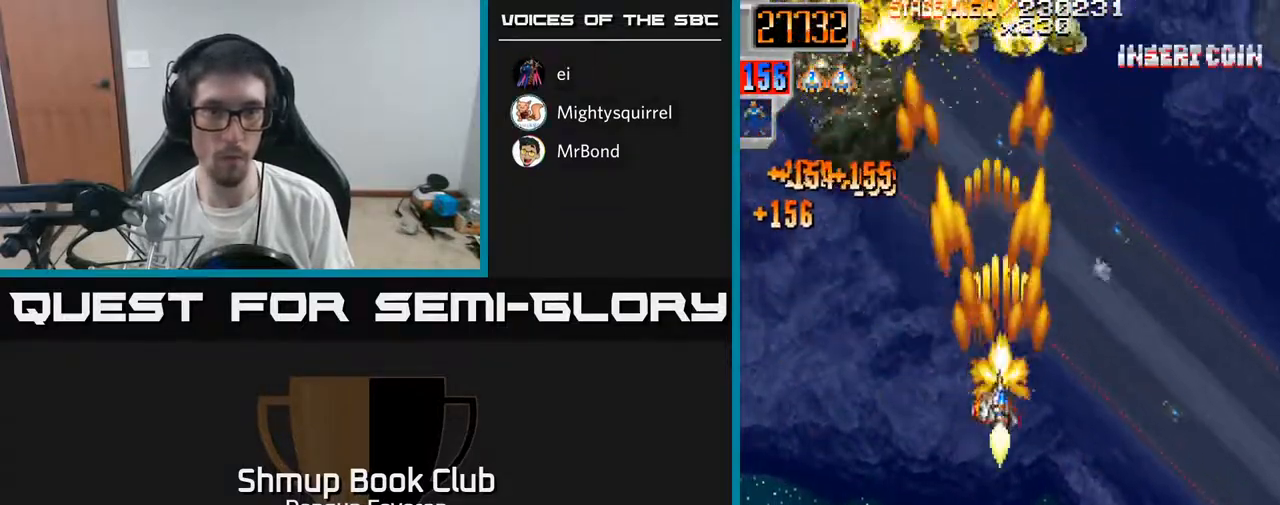
{"buttons": ["R2", "DPAD_DOWN"], "left_stick": "center", "right_stick": "center", "events": [[117, "DPAD_LEFT", "down"], [450, "DPAD_LEFT", "up"]]}
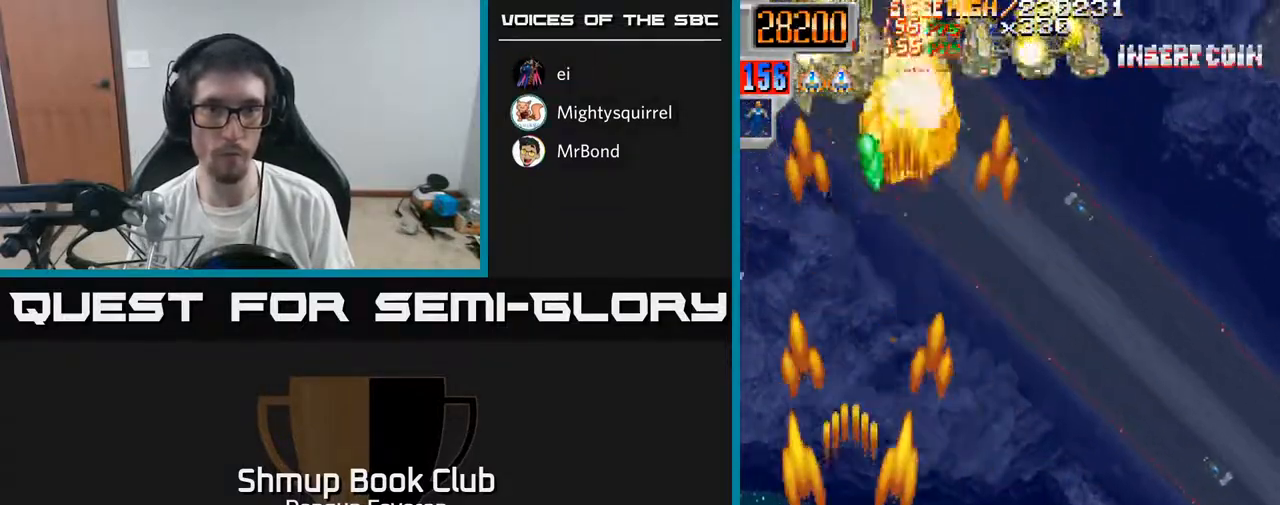
{"buttons": ["R2", "DPAD_LEFT"], "left_stick": "center", "right_stick": "center", "events": [[17, "DPAD_RIGHT", "down"], [67, "DPAD_DOWN", "up"], [300, "DPAD_DOWN", "down"], [317, "DPAD_RIGHT", "up"], [350, "DPAD_DOWN", "up"], [367, "DPAD_LEFT", "down"]]}
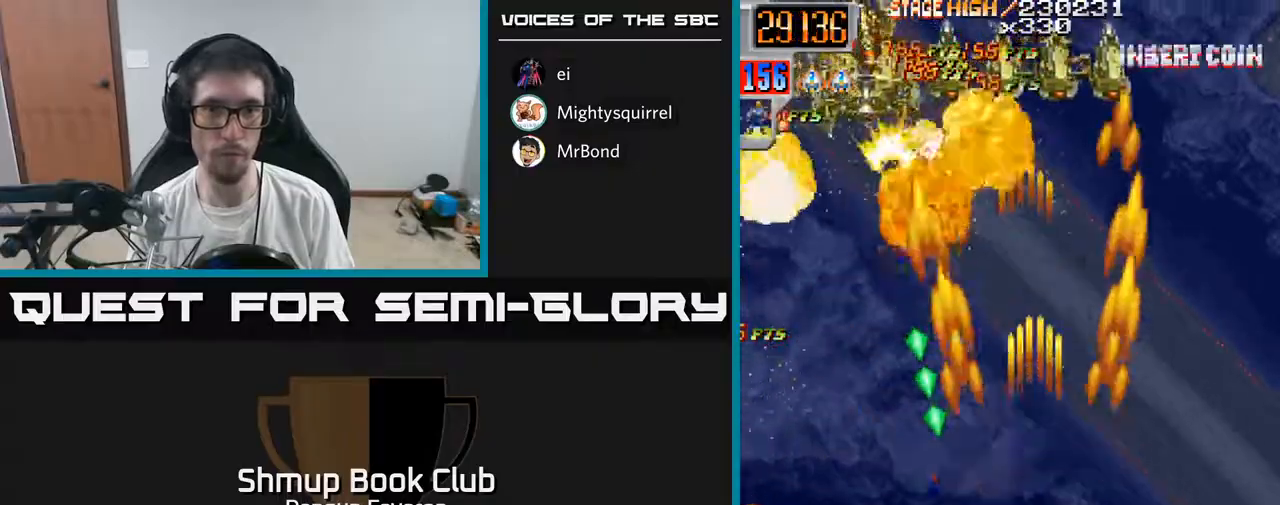
{"buttons": ["R2", "DPAD_LEFT"], "left_stick": "center", "right_stick": "center", "events": [[100, "DPAD_LEFT", "up"], [133, "DPAD_RIGHT", "down"], [350, "DPAD_DOWN", "down"], [367, "DPAD_RIGHT", "up"], [383, "DPAD_DOWN", "up"], [400, "DPAD_LEFT", "down"]]}
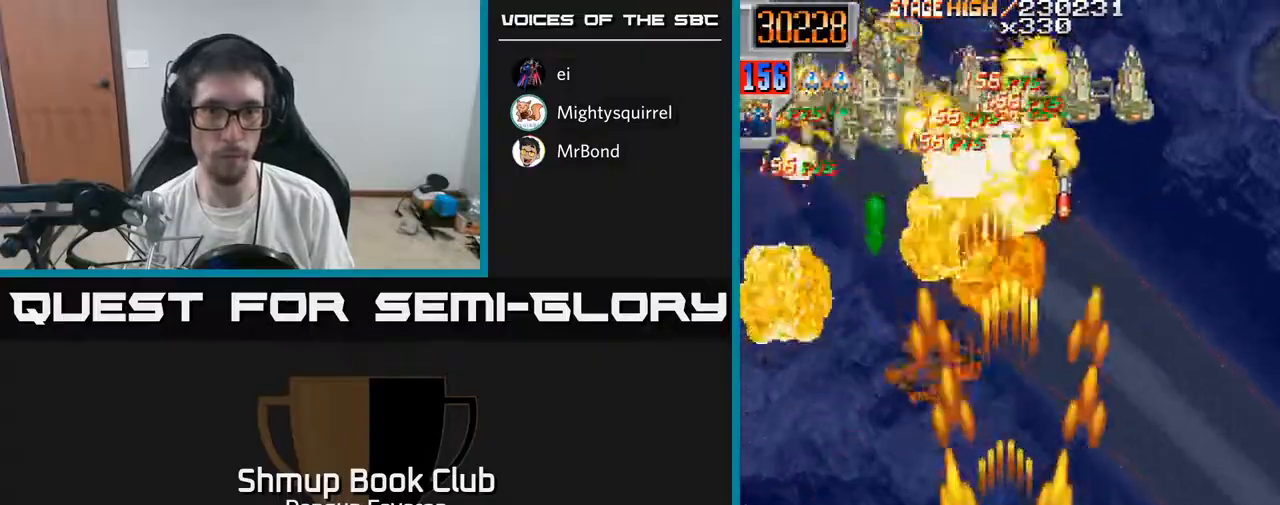
{"buttons": ["R2", "DPAD_RIGHT"], "left_stick": "center", "right_stick": "center", "events": [[300, "DPAD_LEFT", "up"], [333, "DPAD_RIGHT", "down"]]}
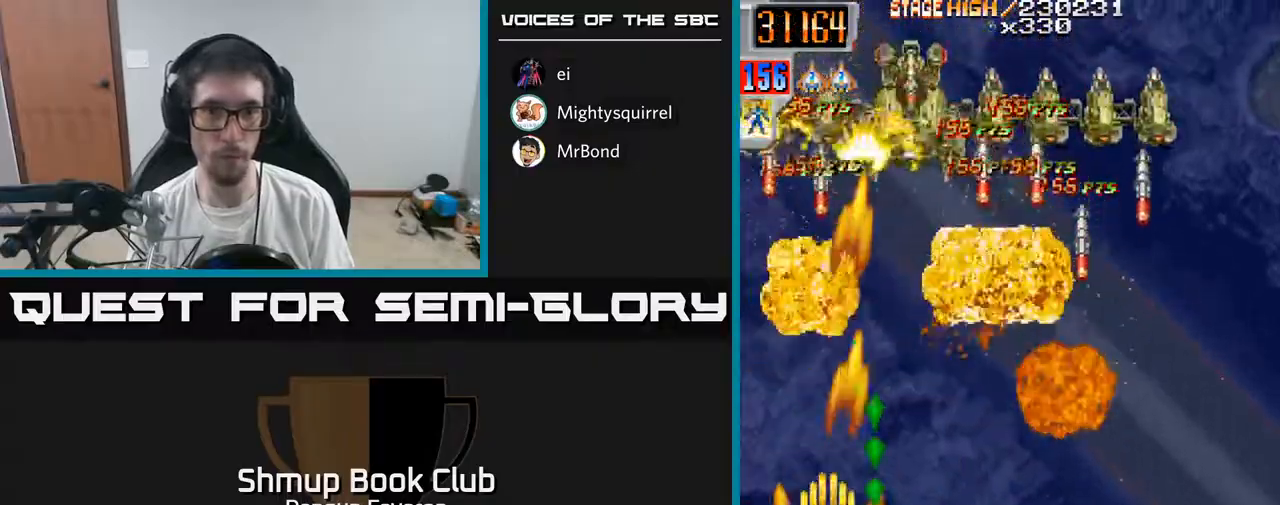
{"buttons": ["R2", "DPAD_LEFT"], "left_stick": "center", "right_stick": "center", "events": [[383, "DPAD_RIGHT", "up"], [433, "DPAD_LEFT", "down"]]}
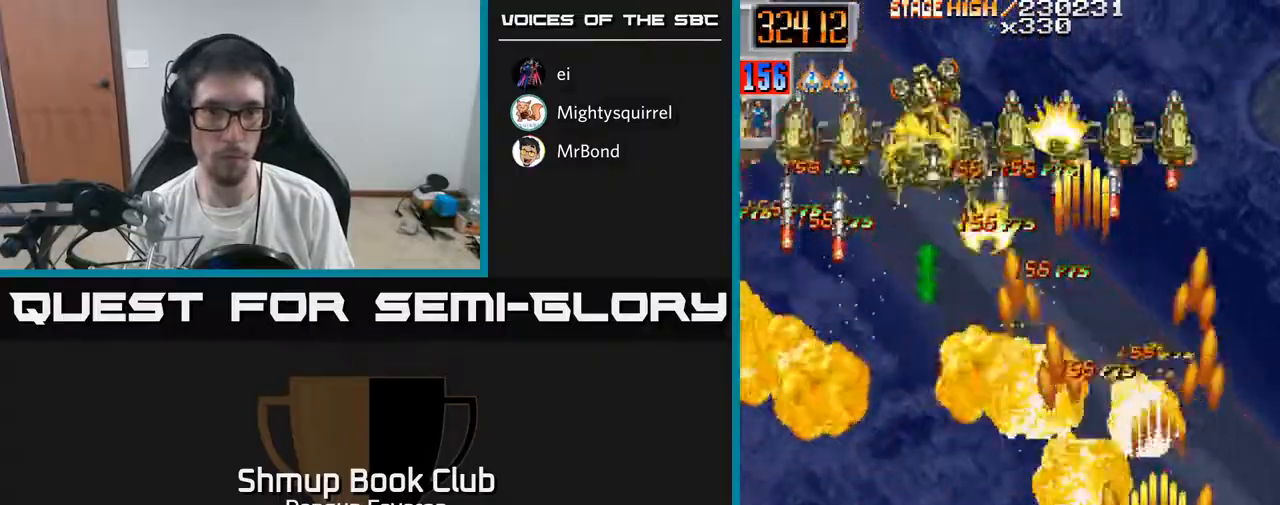
{"buttons": ["R2", "DPAD_RIGHT"], "left_stick": "center", "right_stick": "center", "events": [[483, "DPAD_LEFT", "up"], [500, "DPAD_RIGHT", "down"]]}
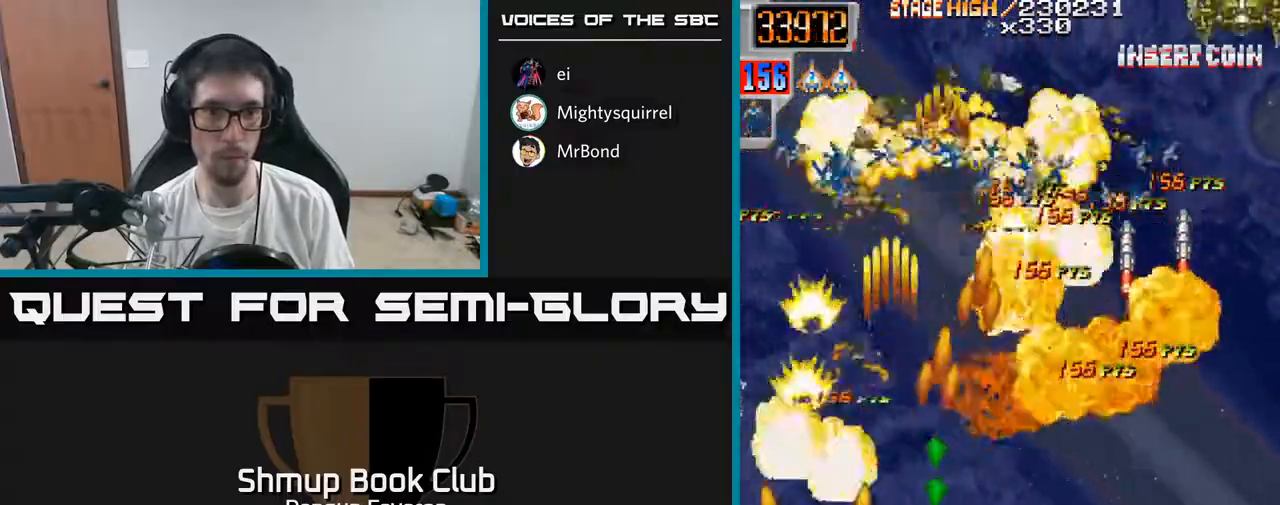
{"buttons": ["R2", "DPAD_UP"], "left_stick": "center", "right_stick": "center", "events": [[217, "DPAD_RIGHT", "up"], [250, "DPAD_LEFT", "down"], [333, "DPAD_UP", "down"], [417, "DPAD_LEFT", "up"]]}
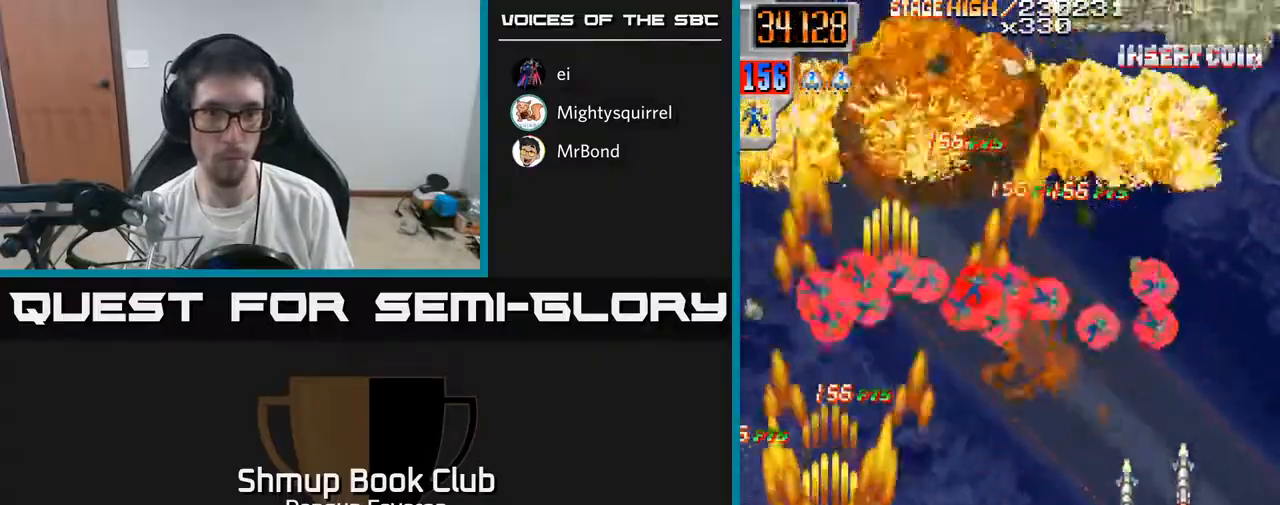
{"buttons": ["R2", "DPAD_DOWN", "DPAD_RIGHT"], "left_stick": "center", "right_stick": "center", "events": [[283, "DPAD_RIGHT", "down"], [317, "DPAD_UP", "up"], [400, "DPAD_DOWN", "down"]]}
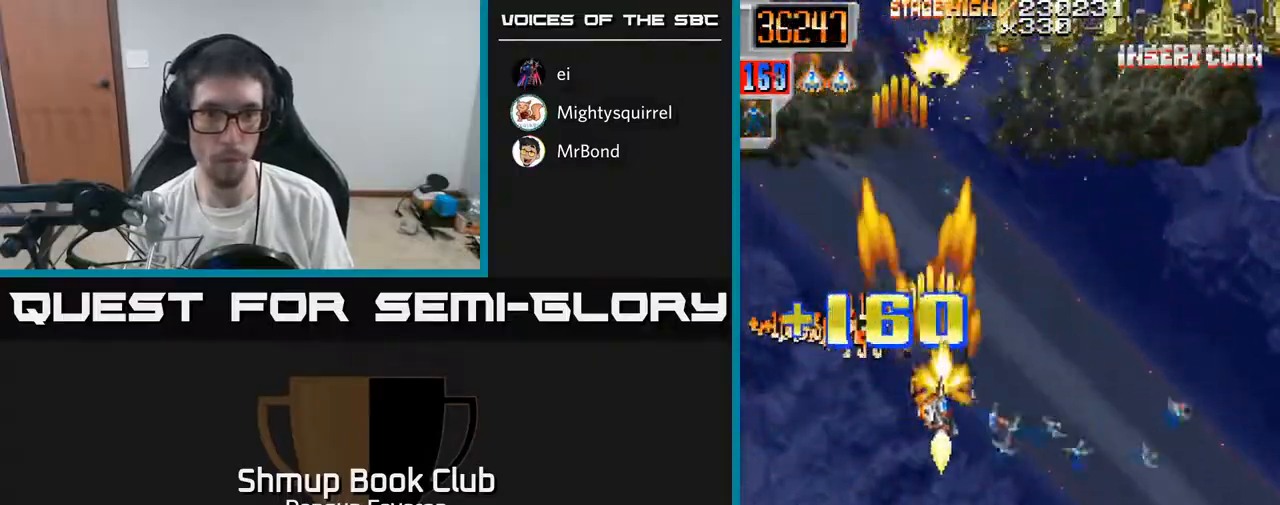
{"buttons": ["R2", "DPAD_DOWN", "DPAD_LEFT"], "left_stick": "center", "right_stick": "center", "events": [[233, "DPAD_DOWN", "up"], [367, "DPAD_DOWN", "down"], [400, "DPAD_RIGHT", "up"], [500, "DPAD_LEFT", "down"]]}
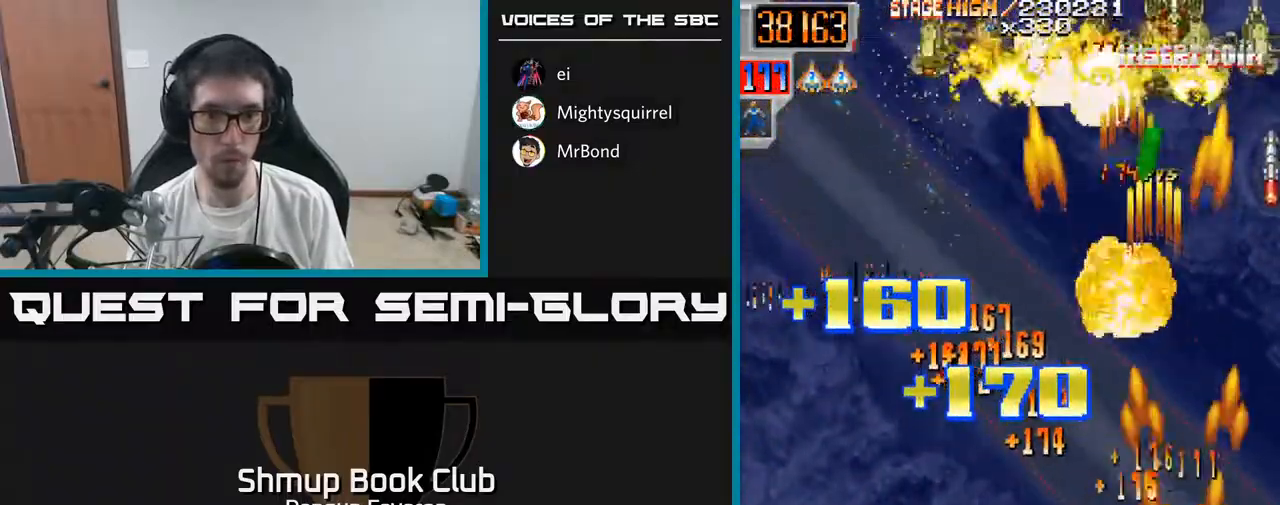
{"buttons": ["R2", "DPAD_RIGHT"], "left_stick": "center", "right_stick": "center", "events": [[200, "DPAD_DOWN", "up"], [350, "DPAD_LEFT", "up"], [383, "DPAD_RIGHT", "down"]]}
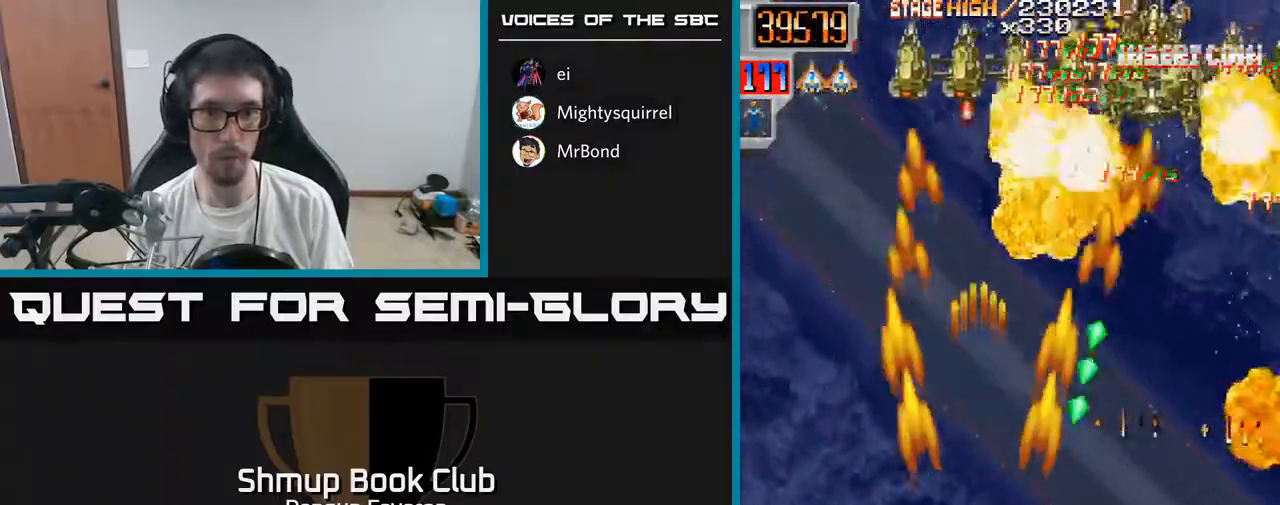
{"buttons": ["R2", "DPAD_DOWN", "DPAD_RIGHT"], "left_stick": "center", "right_stick": "center", "events": [[150, "DPAD_RIGHT", "up"], [200, "DPAD_LEFT", "down"], [417, "DPAD_LEFT", "up"], [433, "DPAD_DOWN", "down"], [467, "DPAD_RIGHT", "down"]]}
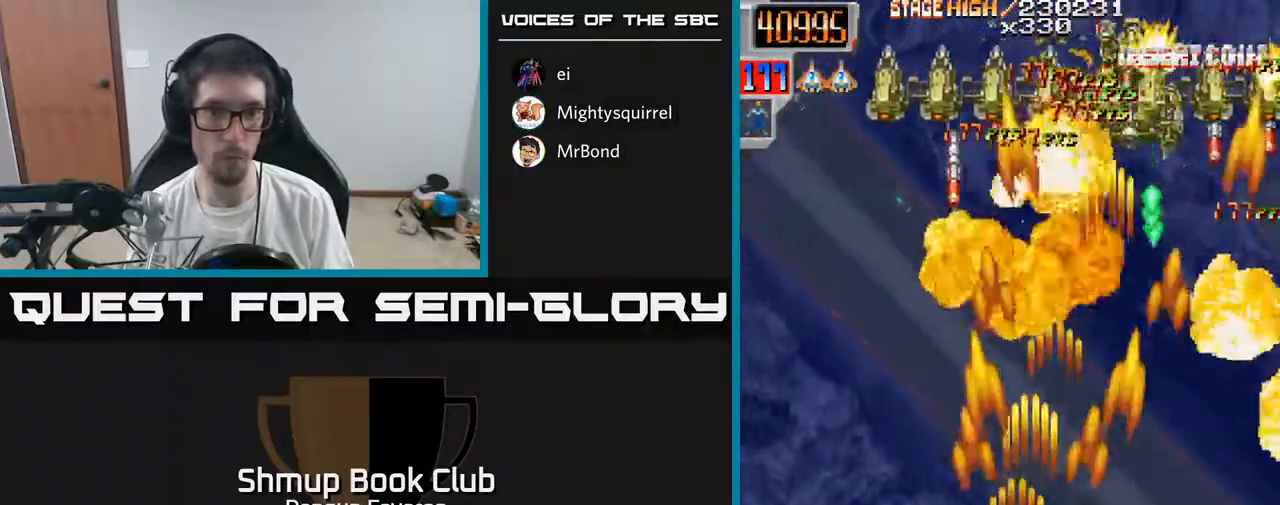
{"buttons": ["R2", "DPAD_LEFT"], "left_stick": "center", "right_stick": "center", "events": [[17, "DPAD_DOWN", "up"], [300, "DPAD_RIGHT", "up"], [333, "DPAD_LEFT", "down"]]}
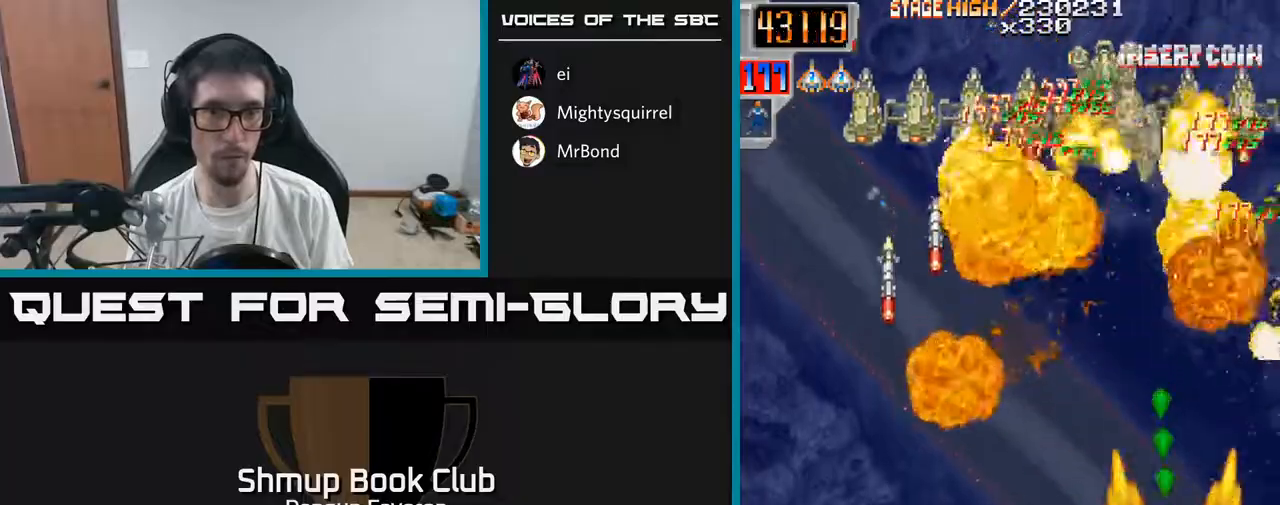
{"buttons": ["R2", "DPAD_RIGHT"], "left_stick": "center", "right_stick": "center", "events": [[317, "DPAD_LEFT", "up"], [367, "DPAD_RIGHT", "down"]]}